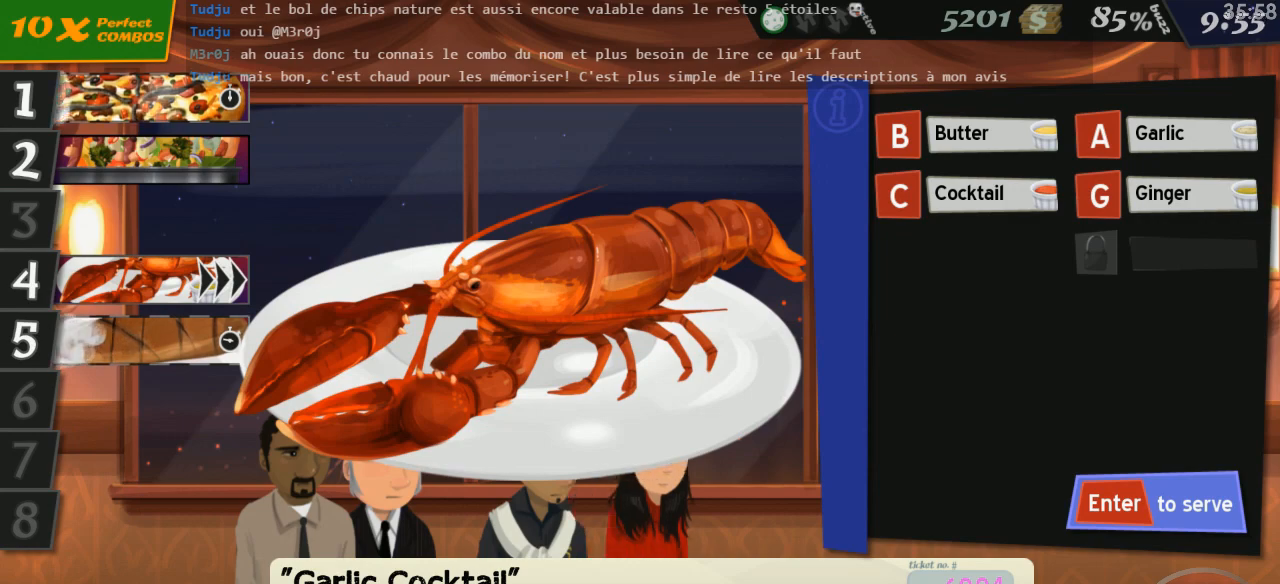
Gameplay with keyboard; each line is a JSON object with the keys held at the frame after it. "events" lists presses ("down") and releases ("up") of "0", "1", "2", "3", "4", "5", "6", "7", "8", "9", "a", "alt_l", "alt_r", "b", "backspace", "c", "caps_lock", "comma", "ctrl_l", "ctrl_r", "d", "down", "e", "equals", "escape", "f", "f1", "f10", "f11", "f12", "f2", "f3", "f4", "f5", "f6", "f7", "f8", "f9", "g", "h", "i", "j", "k", "l", "lbracket", "left", "m", "minus", "n", "o", "p", "q", "quote", "r", "return", "right", "s", "semicolon", "shift_l", "shift_r", "space", "super", "t", "tab", "tilde", "u", "up", "v", "w", "x", "y" and "z" between this image and that frame as [ms after this image, input, new state], when the widget could be followed in between. No other keys are recorded. Mouse input is not recorded.
{"keys": [], "events": [[166, "a", "down"], [250, "a", "up"]]}
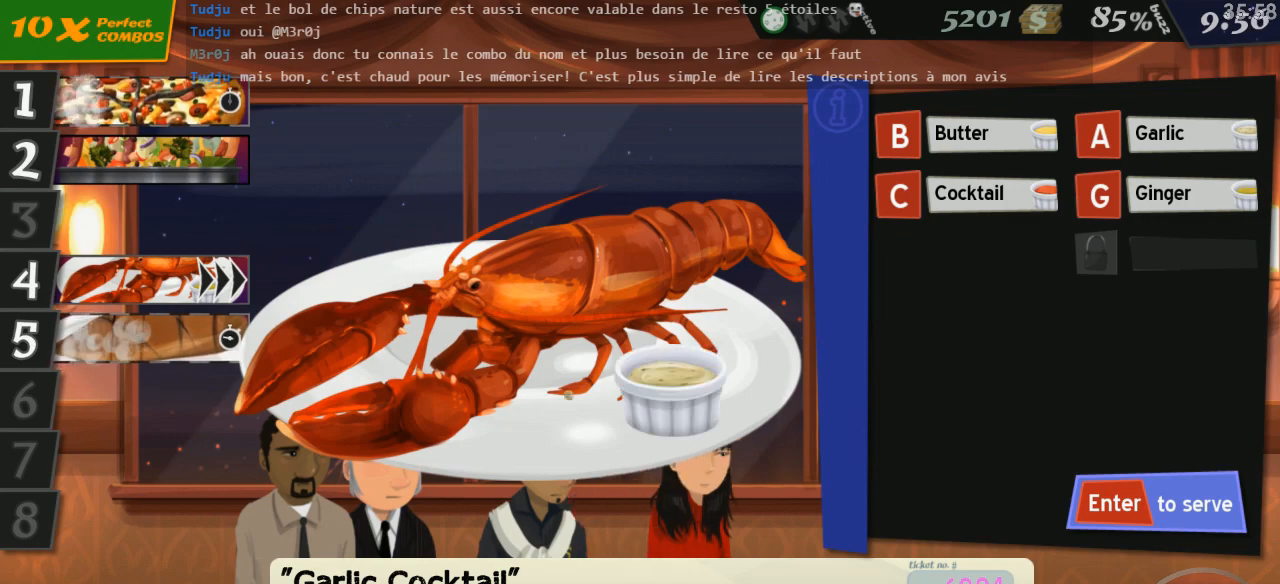
{"keys": [], "events": [[200, "c", "down"], [266, "c", "up"], [333, "return", "down"], [433, "return", "up"]]}
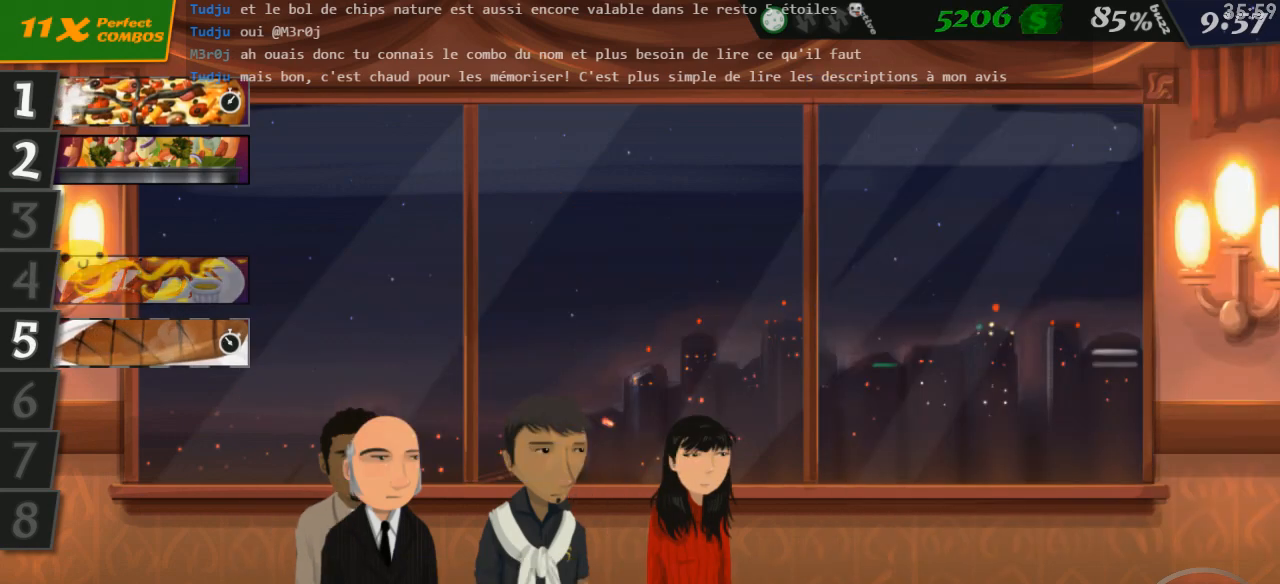
{"keys": [], "events": []}
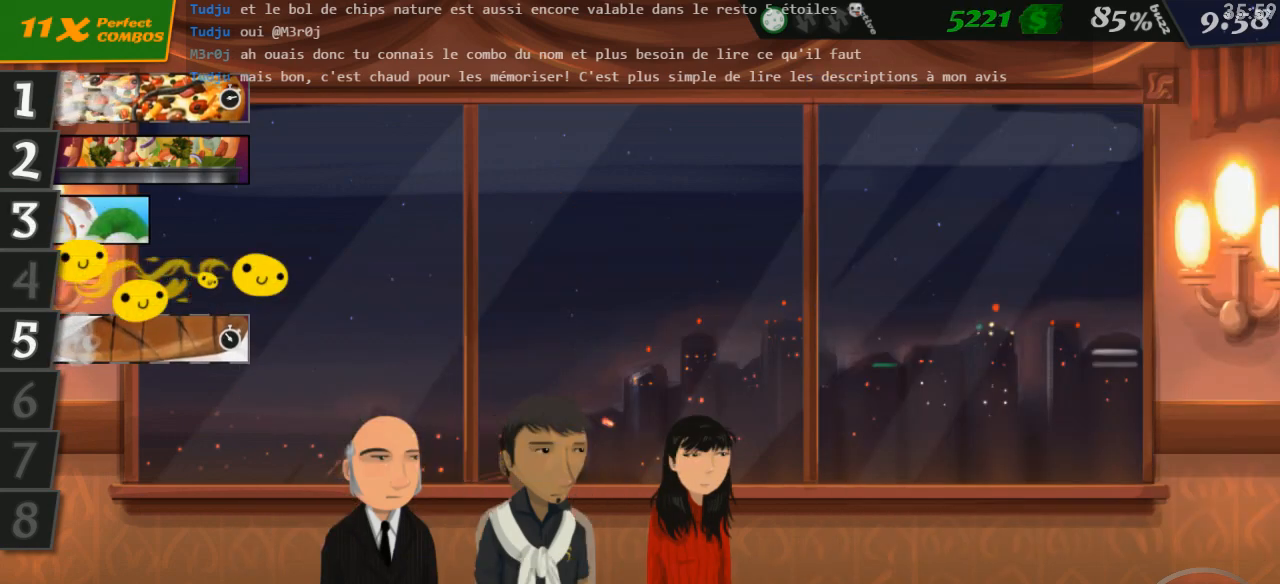
{"keys": [], "events": []}
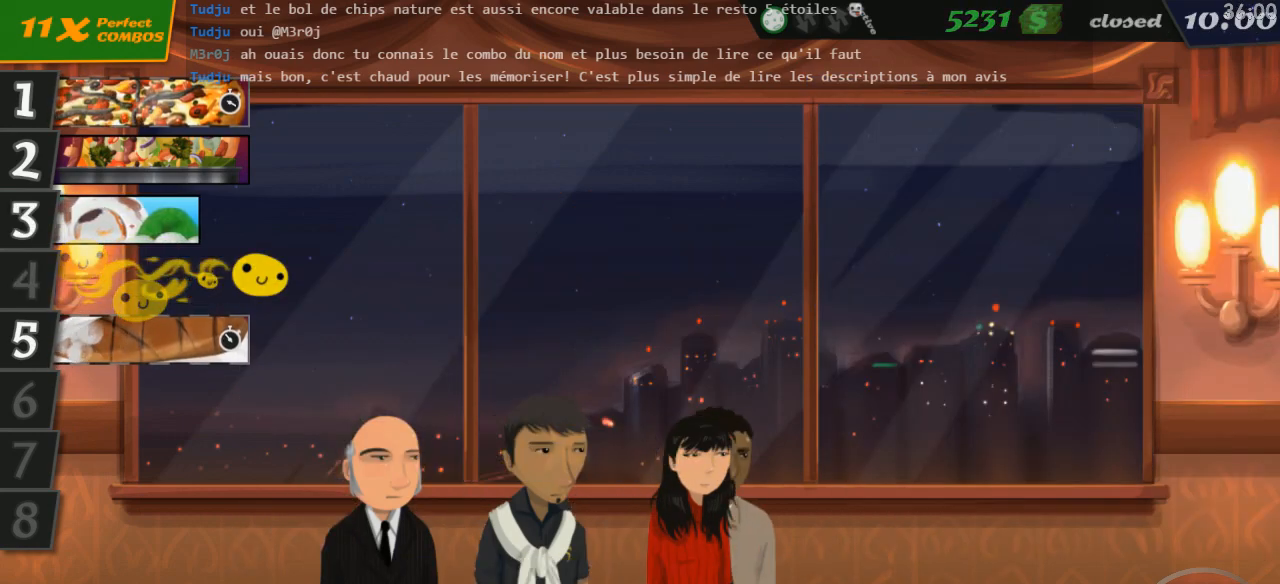
{"keys": [], "events": [[283, "3", "down"], [383, "3", "up"]]}
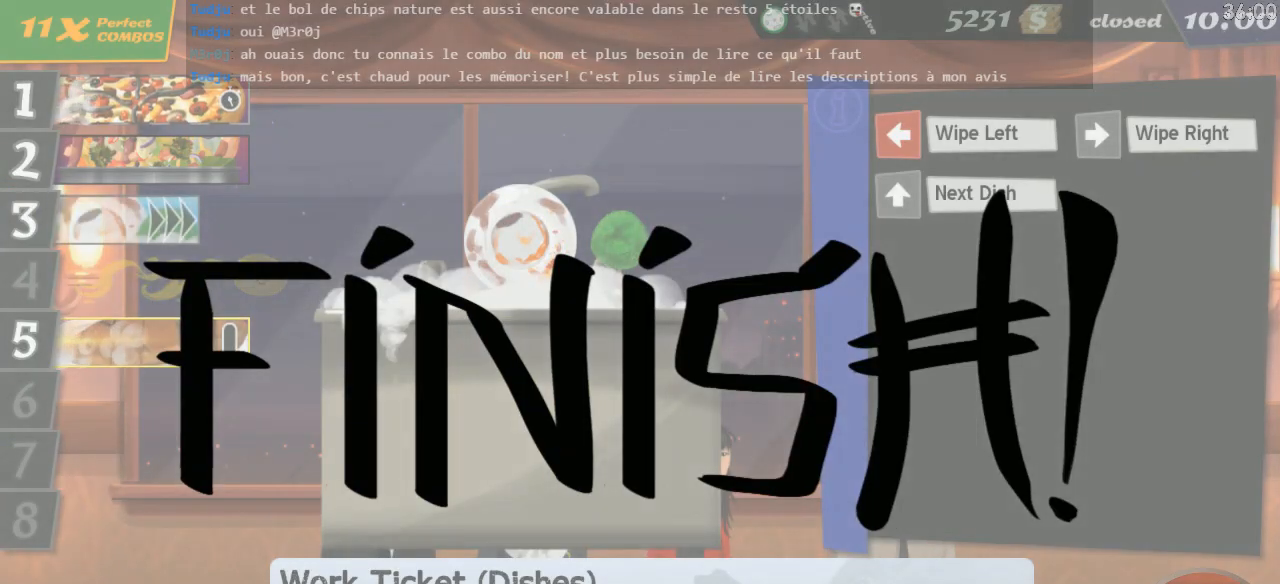
{"keys": ["left"]}
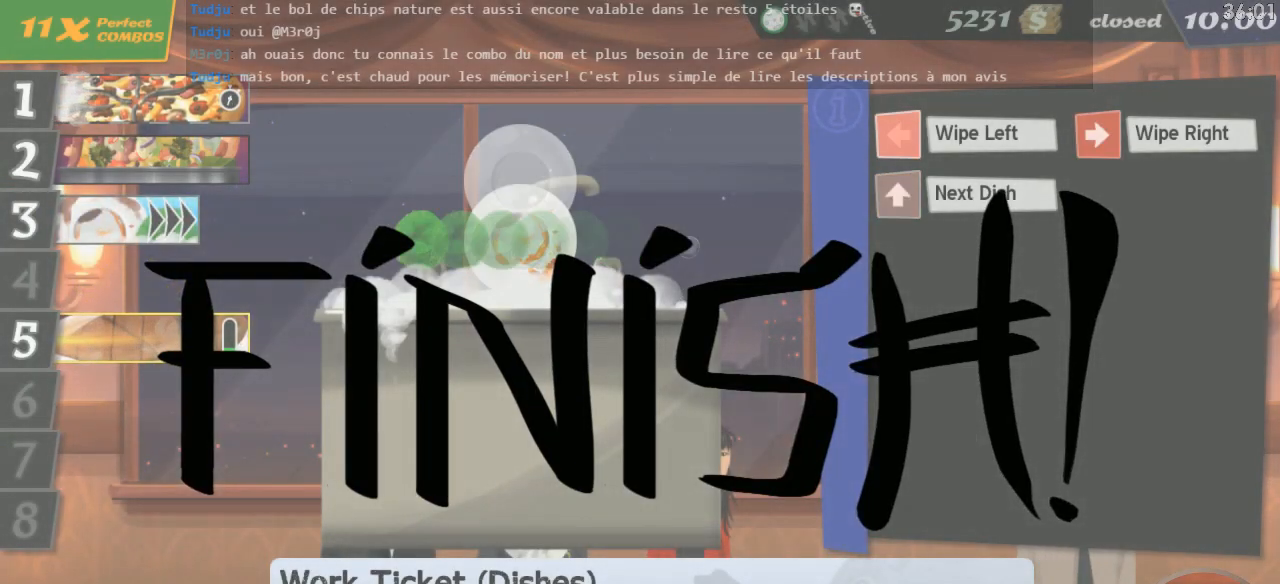
{"keys": ["left"], "events": [[33, "right", "down"], [66, "left", "up"], [100, "left", "down"], [183, "left", "up"], [233, "right", "up"], [250, "left", "down"], [266, "right", "down"], [300, "left", "up"], [316, "left", "down"], [400, "up", "down"], [433, "left", "up"], [466, "up", "up"], [483, "left", "down"], [483, "right", "up"]]}
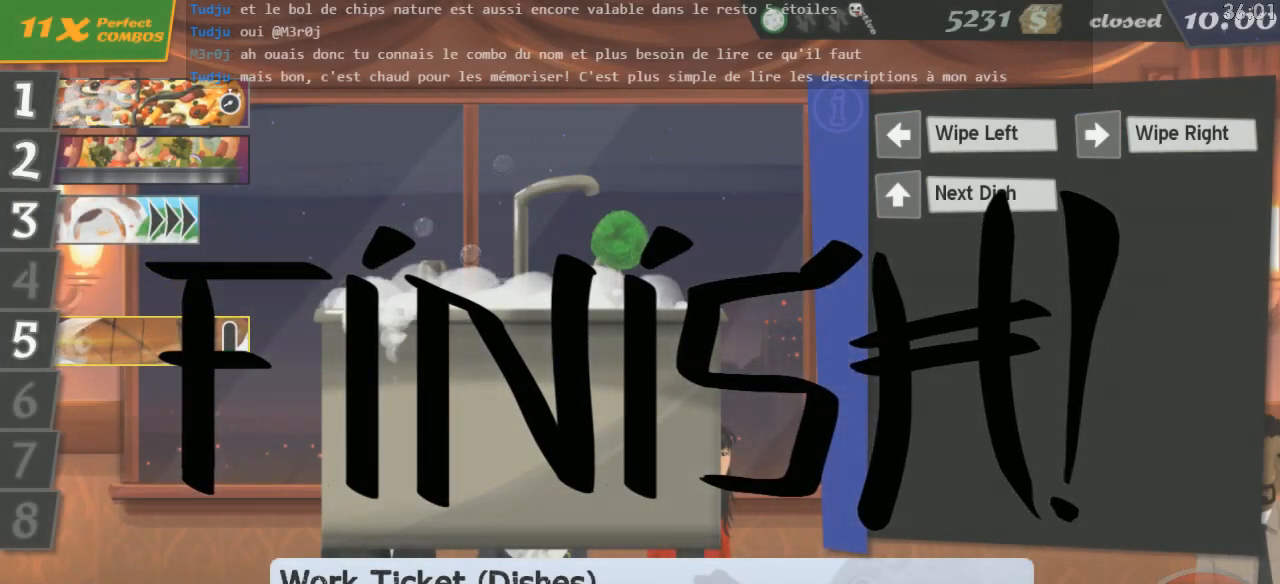
{"keys": [], "events": [[50, "right", "down"], [50, "up", "down"], [100, "right", "up"], [116, "up", "up"], [183, "right", "down"], [200, "left", "up"], [200, "up", "down"], [266, "right", "up"], [266, "up", "up"], [283, "left", "down"], [300, "right", "down"], [366, "left", "up"], [366, "up", "down"], [433, "right", "up"], [433, "up", "up"]]}
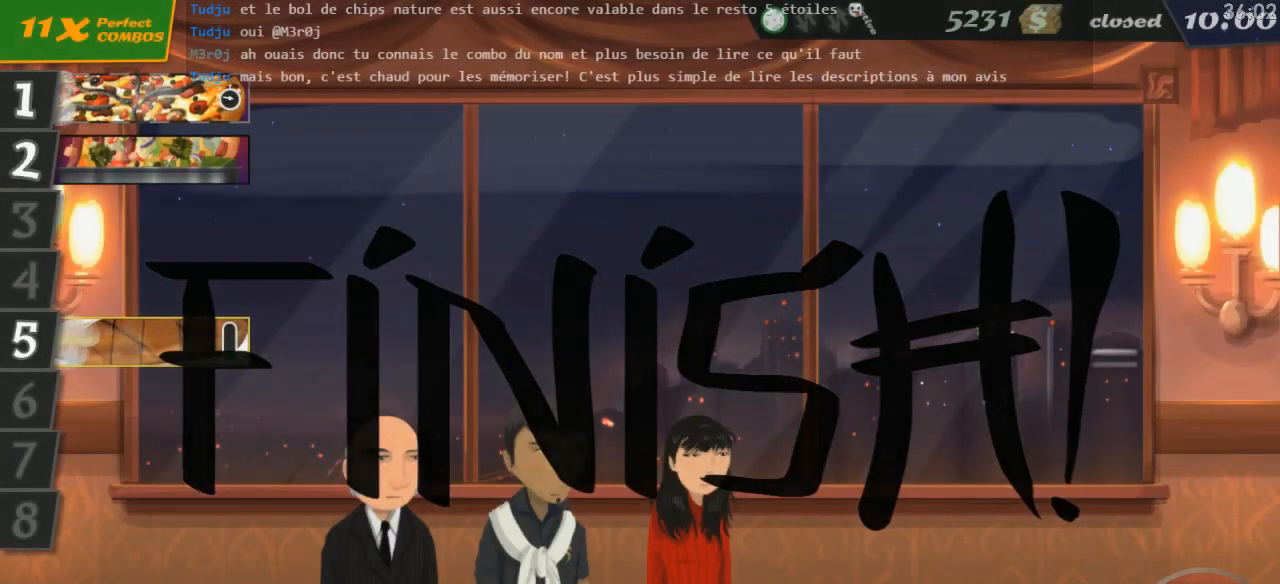
{"keys": ["2"], "events": [[500, "2", "down"]]}
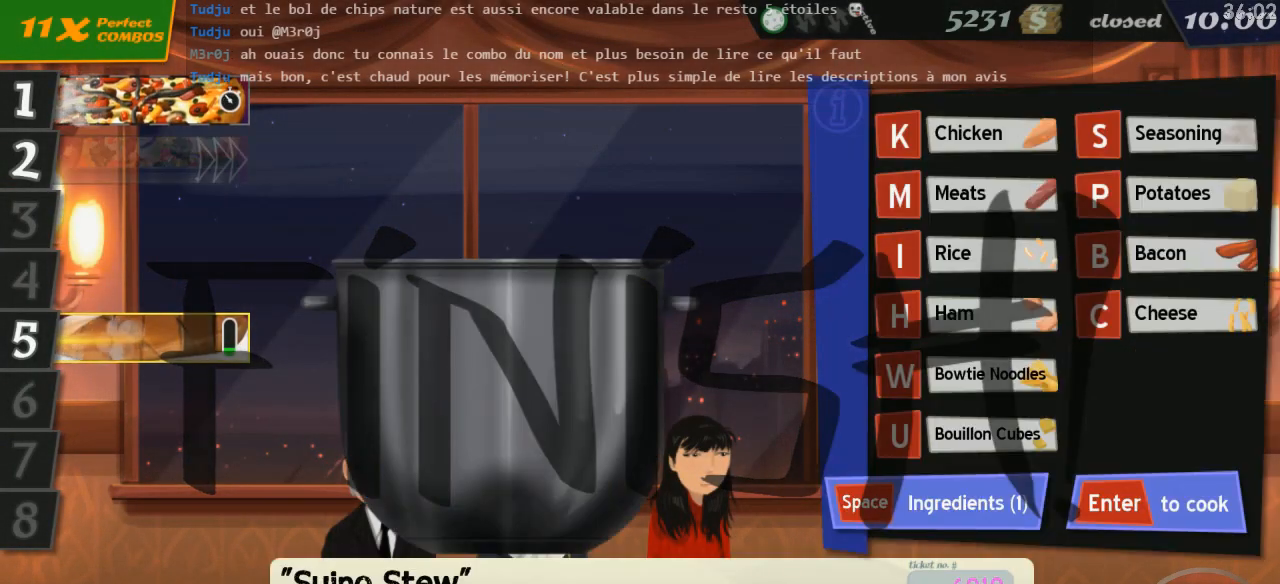
{"keys": [], "events": [[66, "2", "up"]]}
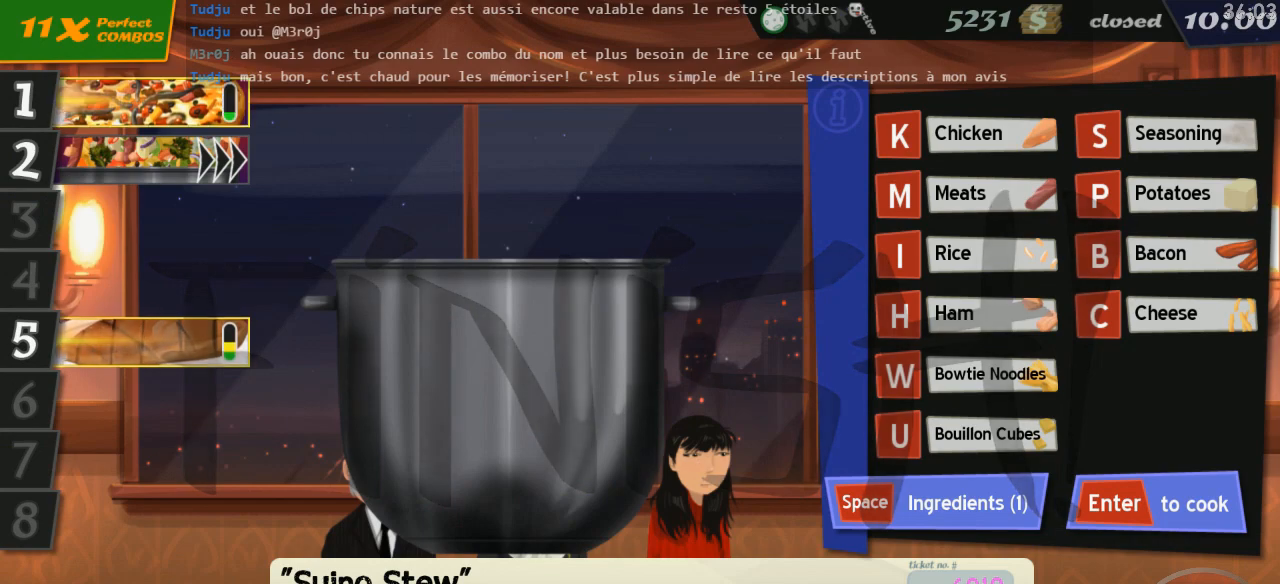
{"keys": [], "events": []}
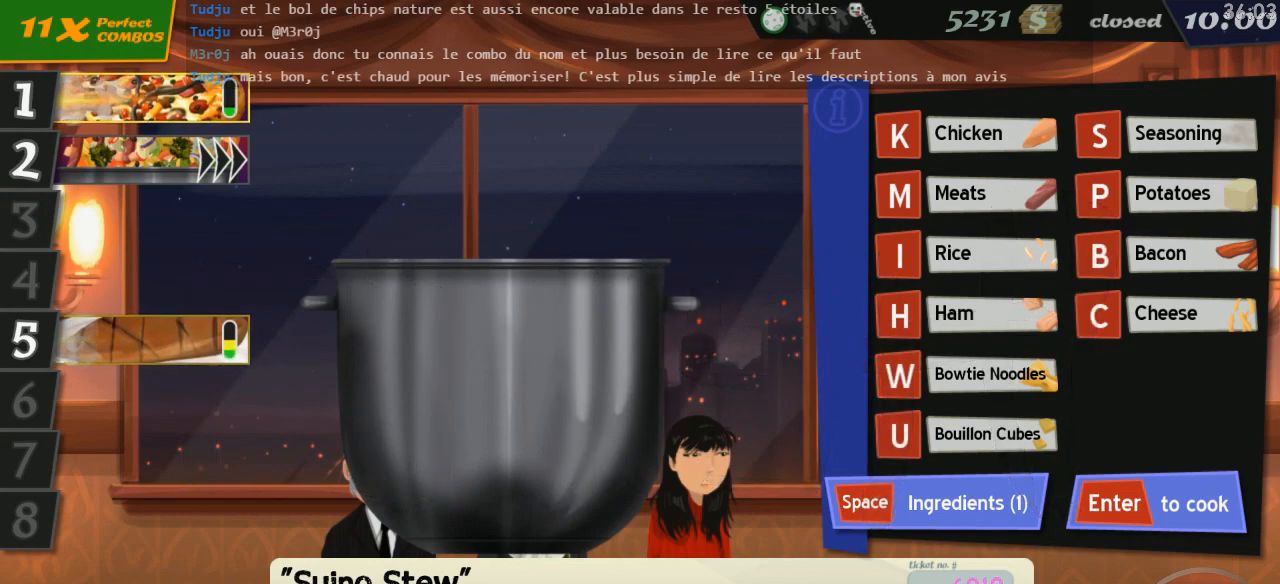
{"keys": [], "events": [[66, "h", "down"], [166, "h", "up"]]}
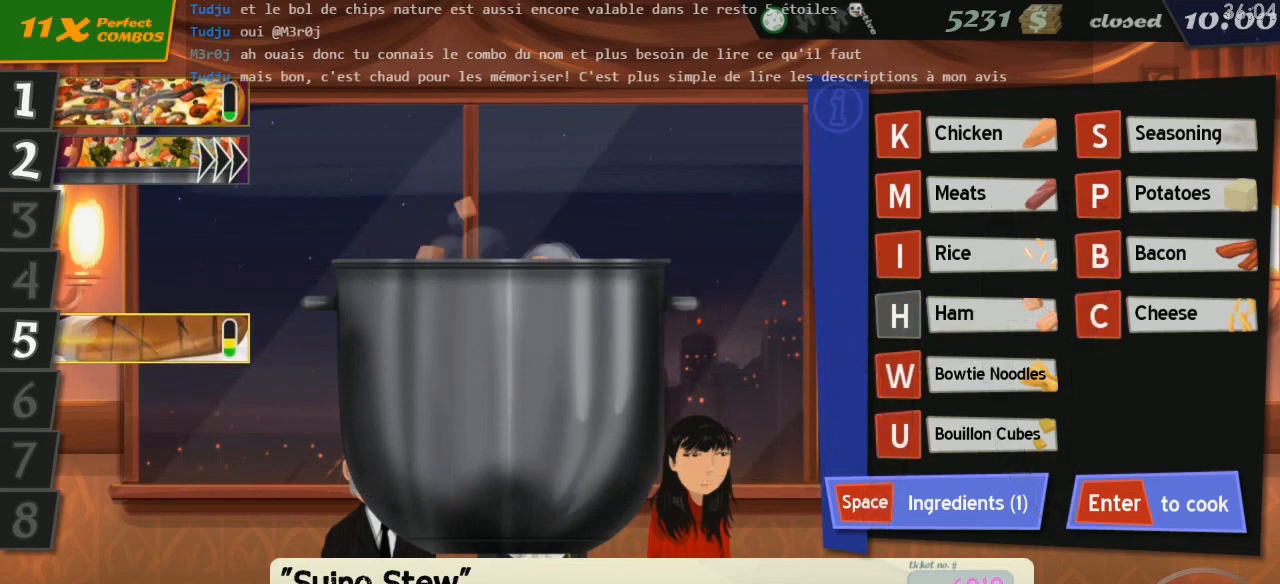
{"keys": [], "events": []}
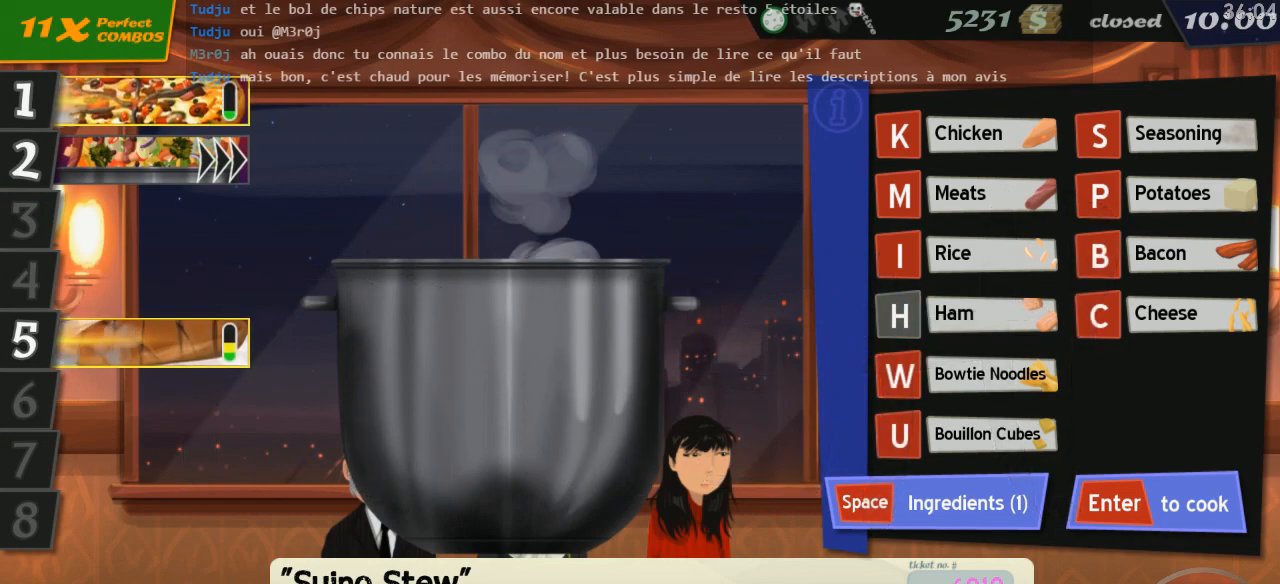
{"keys": [], "events": [[133, "w", "down"], [216, "w", "up"]]}
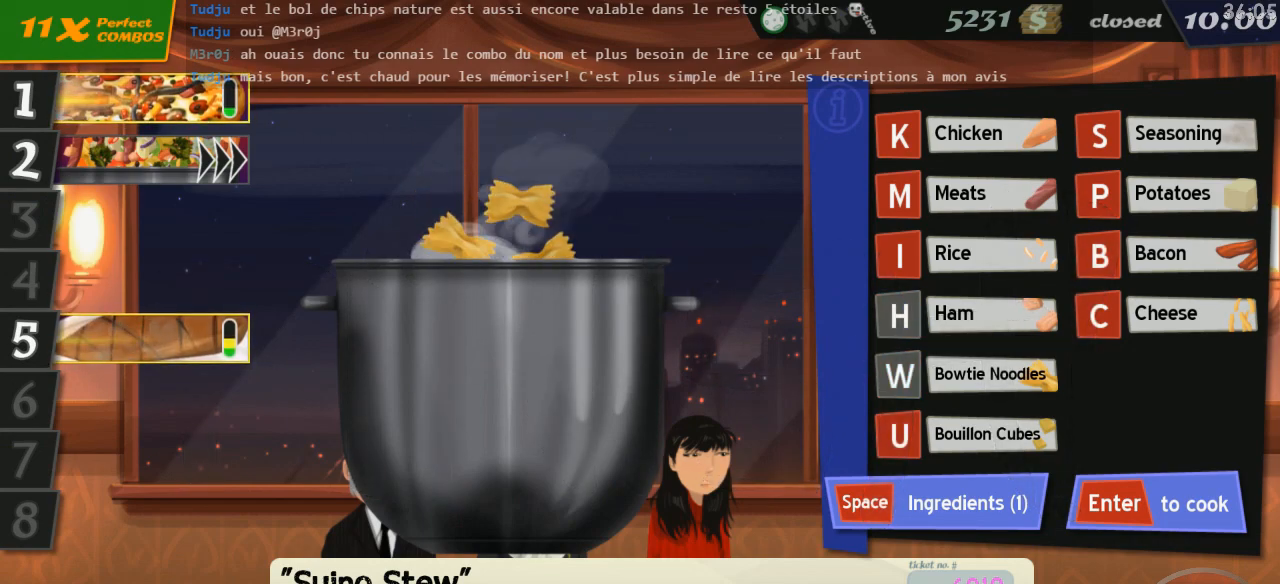
{"keys": [], "events": [[116, "c", "down"], [166, "c", "up"]]}
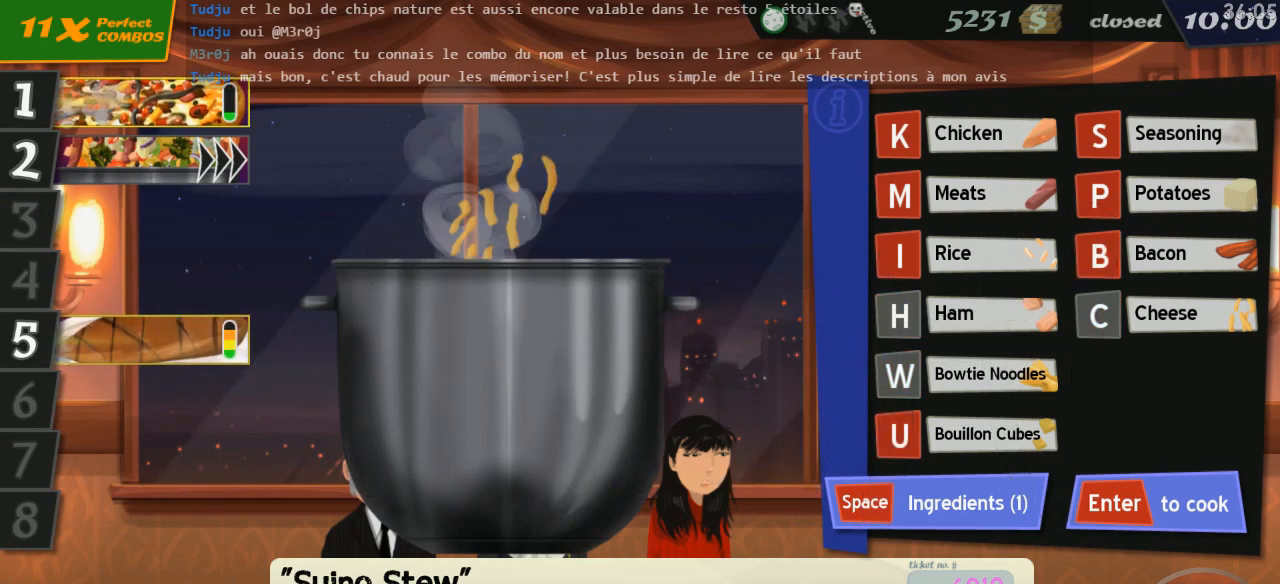
{"keys": [], "events": [[350, "a", "down"], [450, "a", "up"]]}
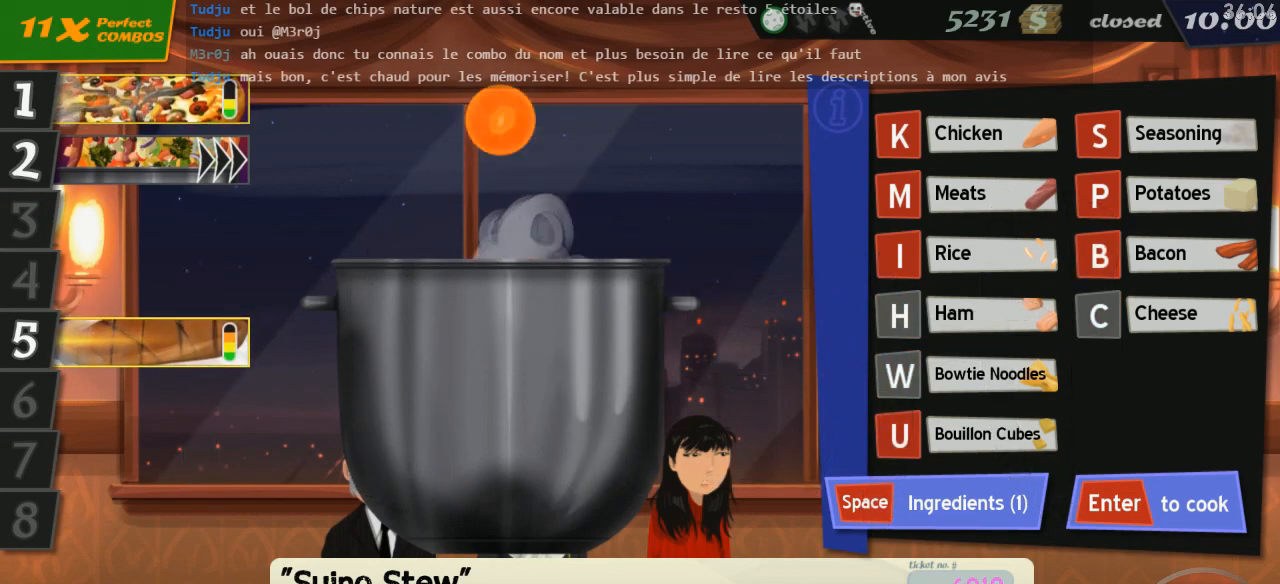
{"keys": [], "events": [[50, "down", "down"], [116, "down", "up"], [183, "down", "down"], [350, "down", "up"], [383, "down", "down"], [466, "down", "up"]]}
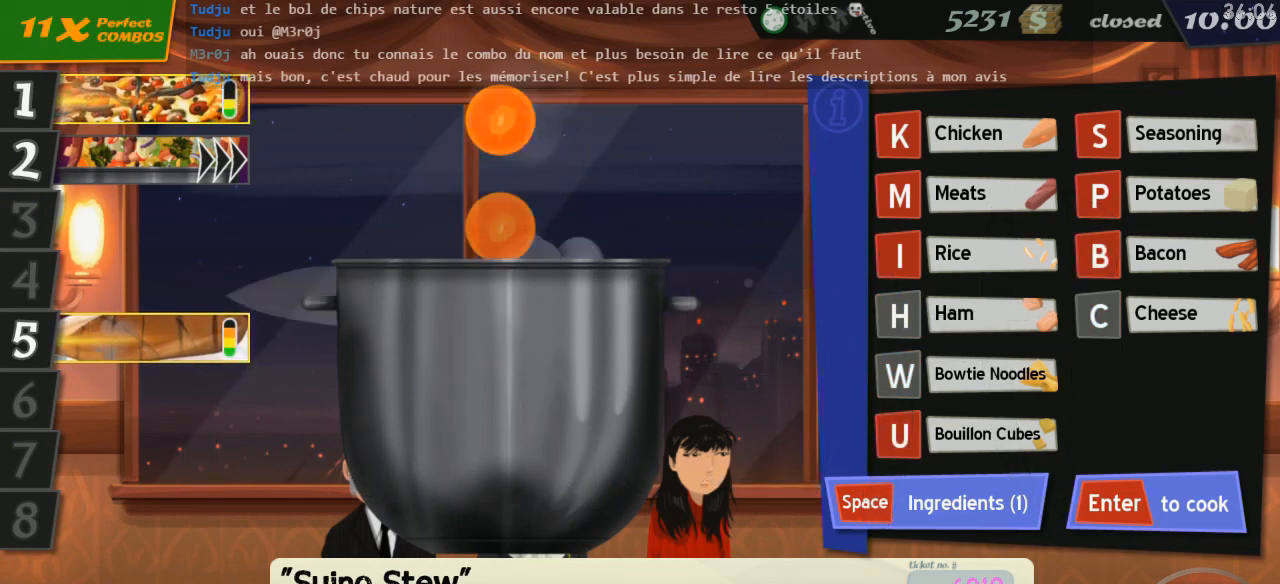
{"keys": [], "events": [[16, "down", "down"], [83, "down", "up"], [133, "down", "down"], [216, "down", "up"], [266, "down", "down"], [333, "down", "up"], [366, "down", "down"], [466, "down", "up"]]}
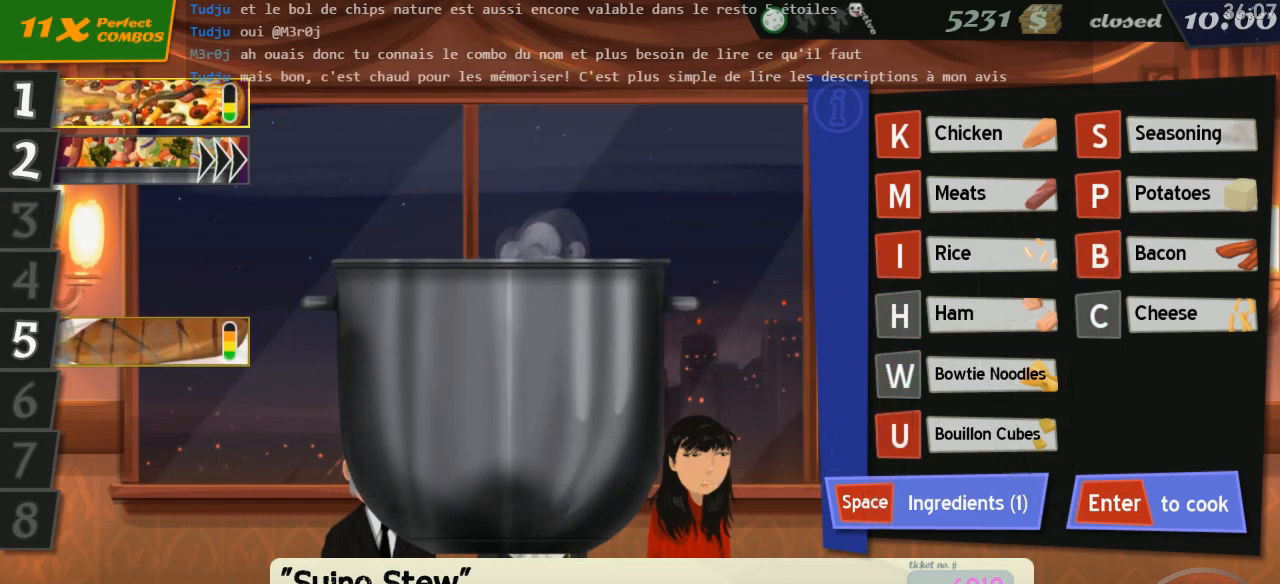
{"keys": ["down"], "events": [[166, "z", "down"], [283, "z", "up"], [300, "down", "down"], [383, "down", "up"], [466, "down", "down"]]}
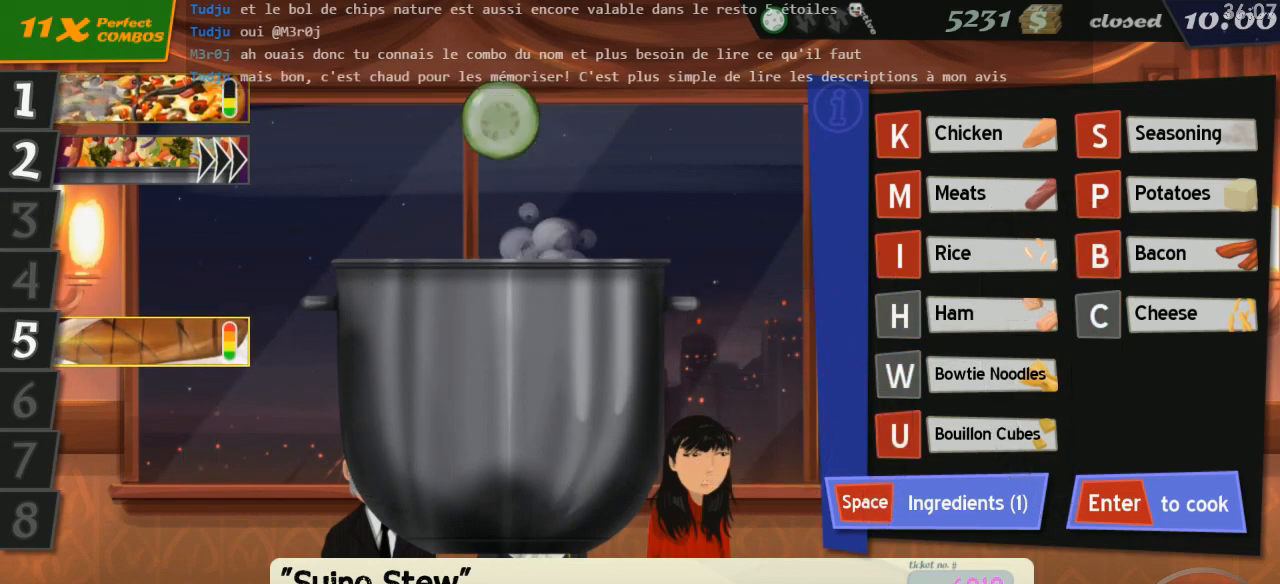
{"keys": ["down"], "events": [[16, "down", "up"], [116, "down", "down"], [216, "down", "up"], [316, "down", "down"], [383, "down", "up"], [483, "down", "down"]]}
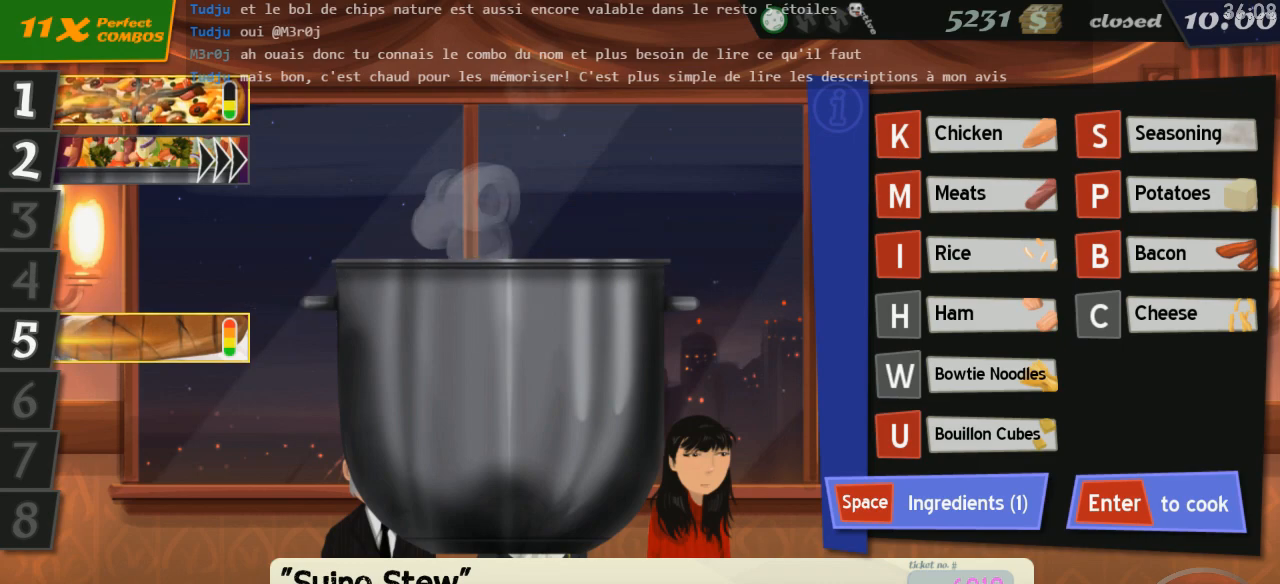
{"keys": [], "events": [[50, "down", "up"]]}
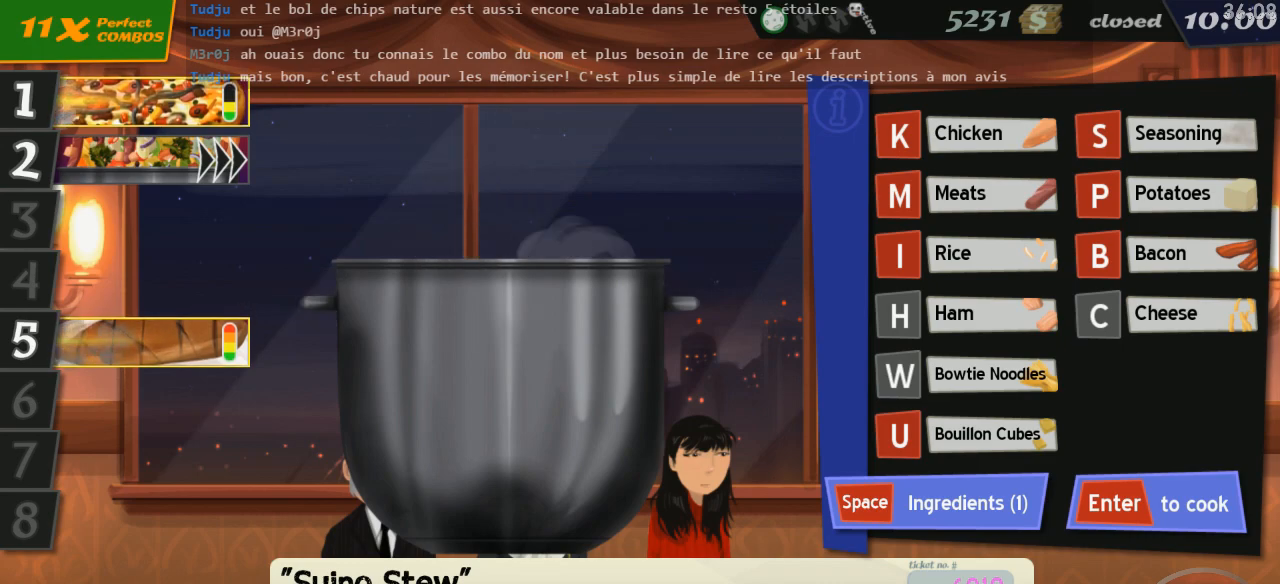
{"keys": [], "events": []}
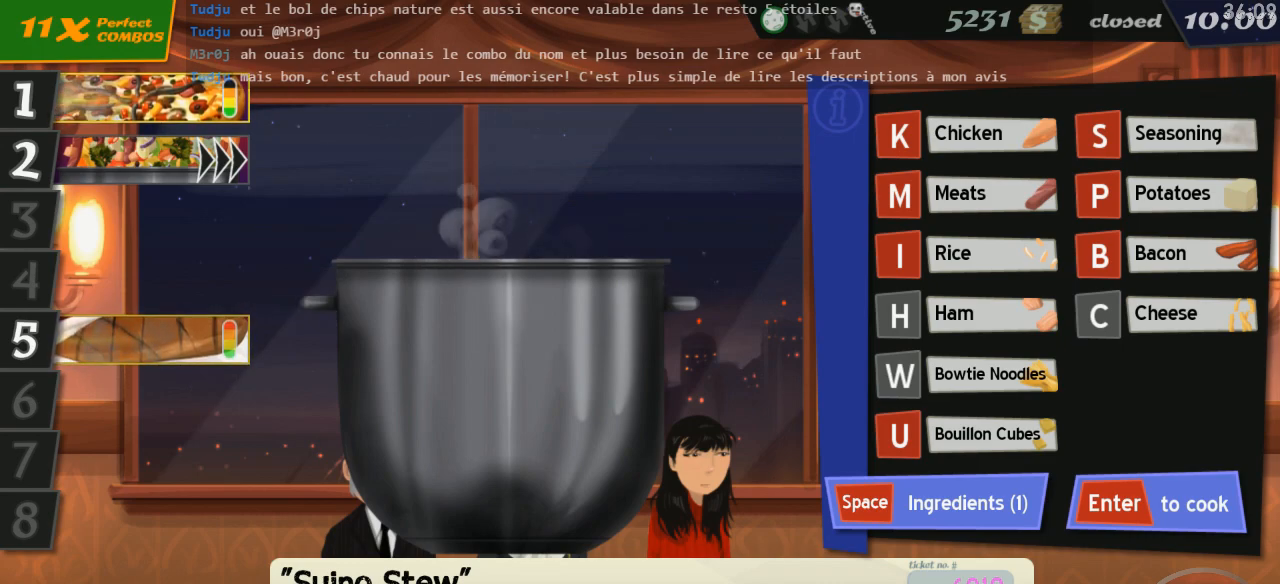
{"keys": [], "events": [[250, "l", "down"], [333, "l", "up"]]}
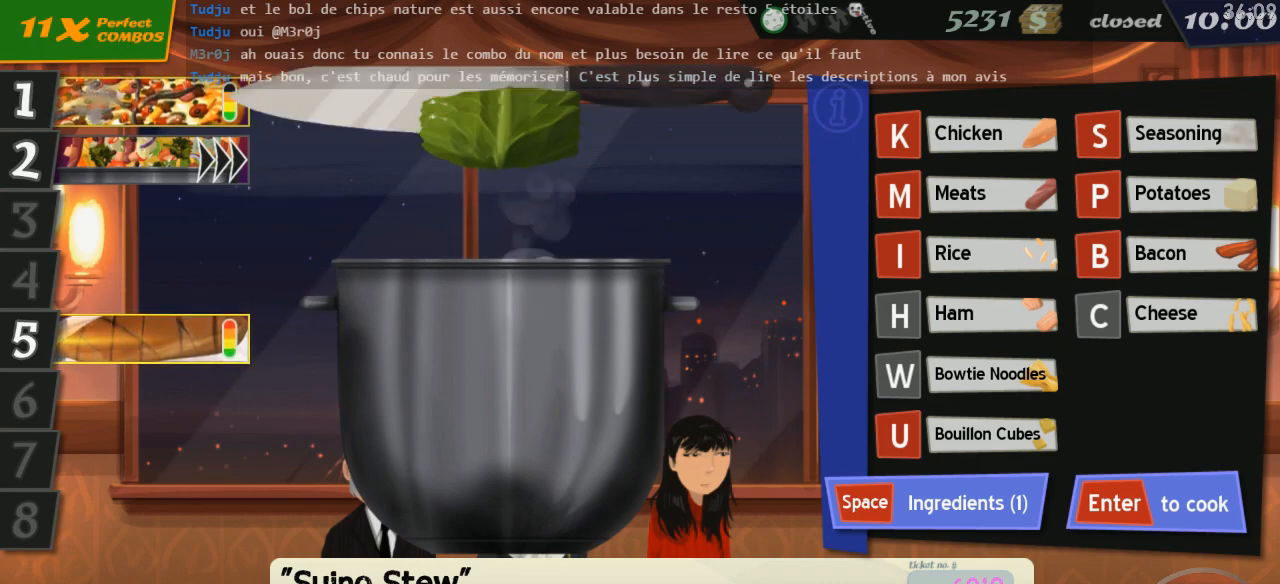
{"keys": [], "events": [[16, "down", "down"], [133, "down", "up"], [166, "down", "down"], [233, "down", "up"], [283, "down", "down"], [366, "down", "up"], [433, "down", "down"], [500, "down", "up"]]}
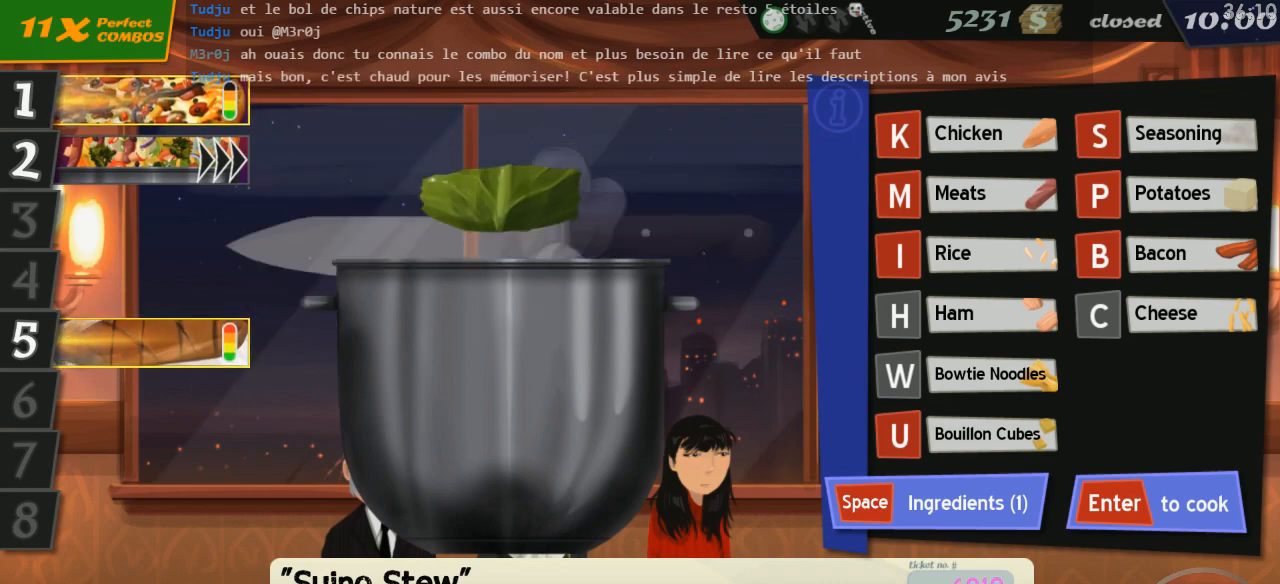
{"keys": [], "events": [[50, "down", "down"], [133, "down", "up"], [200, "down", "down"], [250, "down", "up"], [283, "down", "down"], [400, "down", "up"]]}
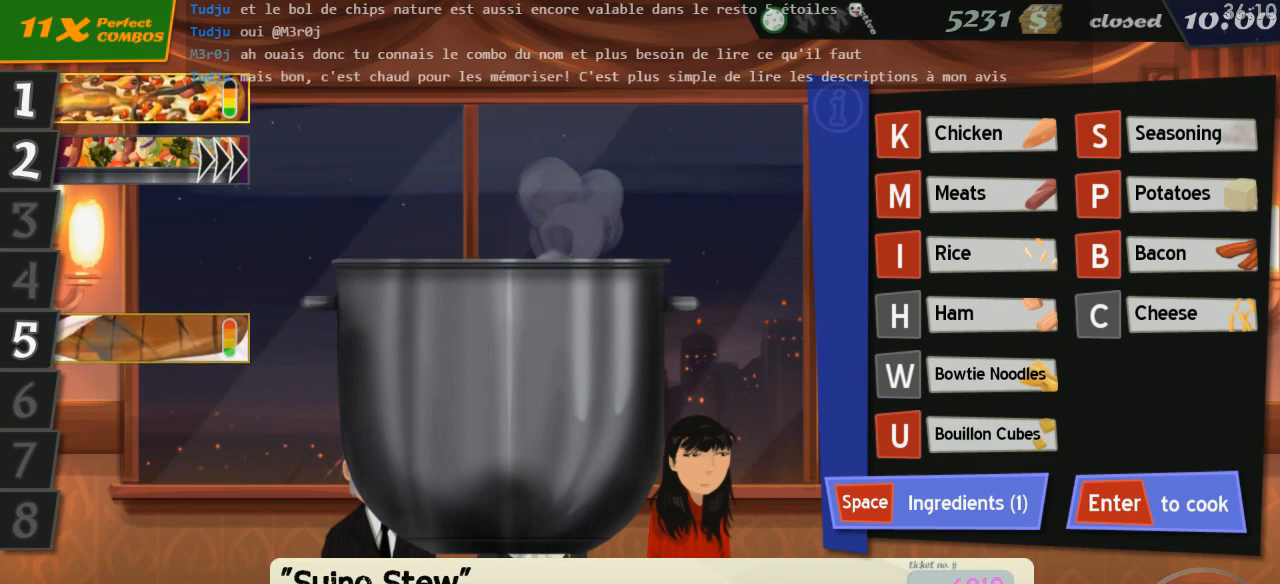
{"keys": ["o"], "events": [[200, "g", "down"], [300, "g", "up"], [483, "o", "down"]]}
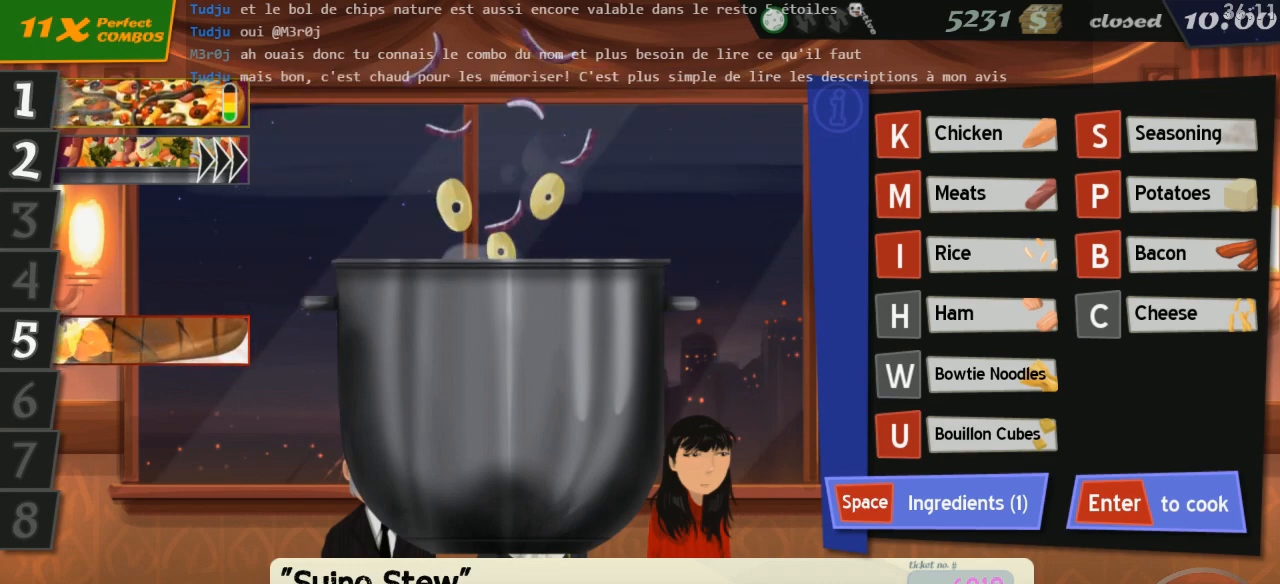
{"keys": [], "events": [[66, "o", "up"], [116, "return", "down"], [200, "return", "up"]]}
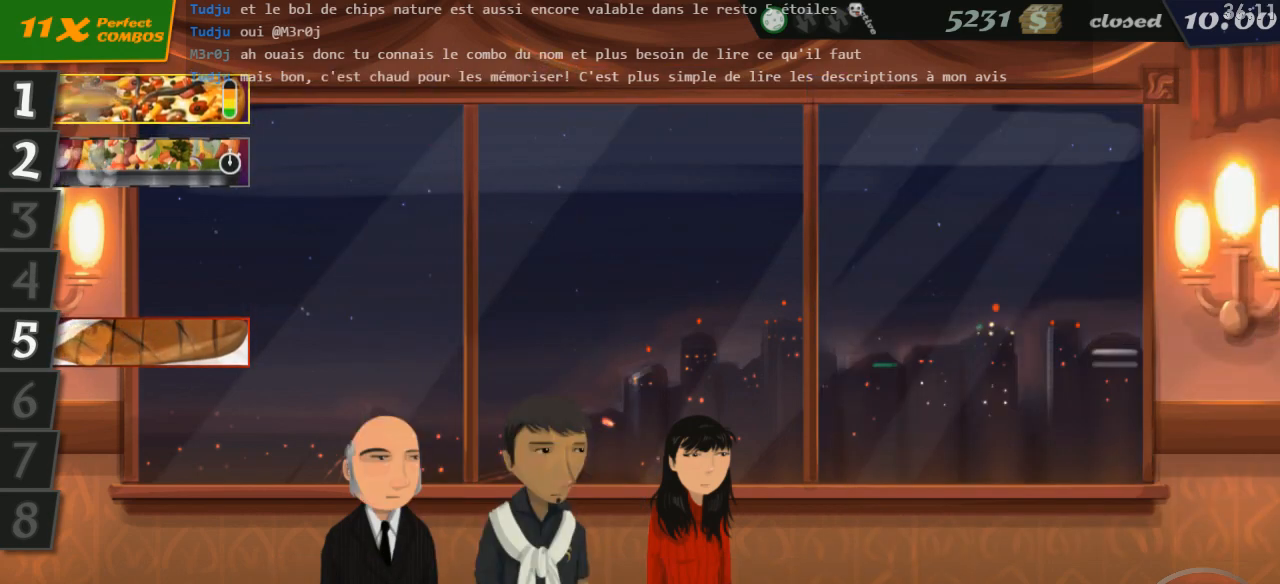
{"keys": [], "events": [[200, "5", "down"], [283, "5", "up"]]}
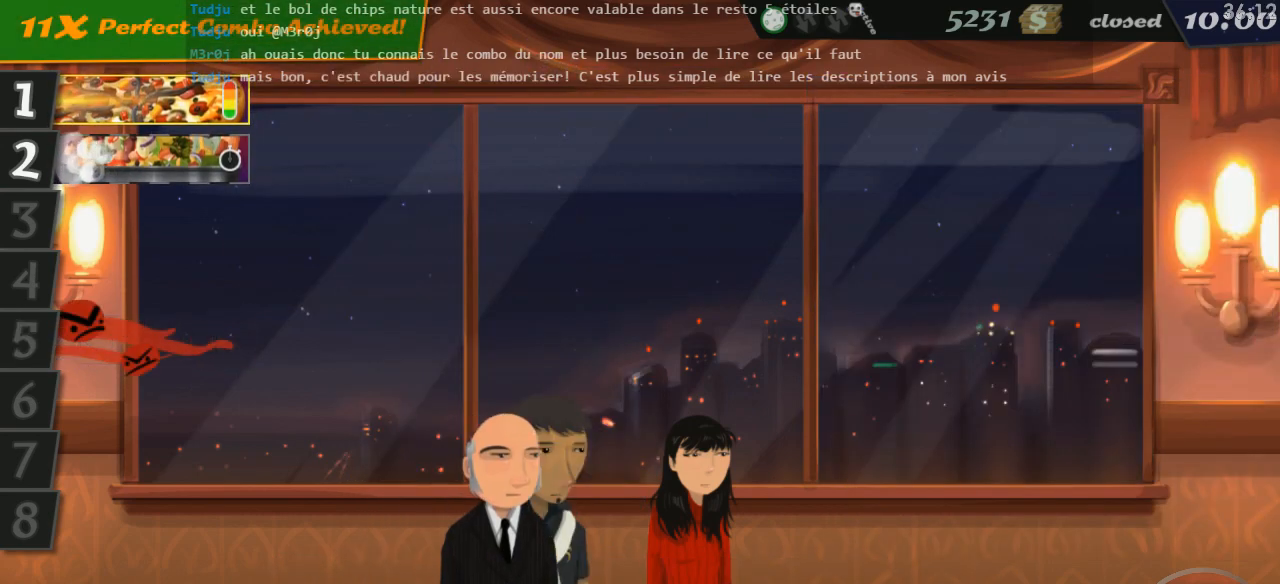
{"keys": [], "events": []}
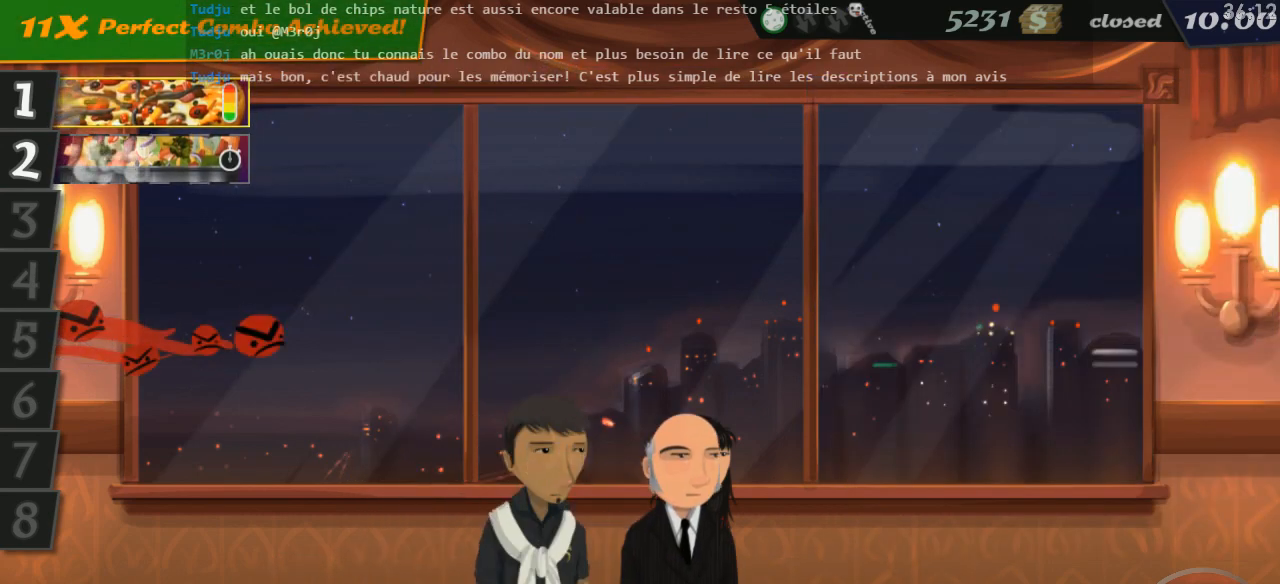
{"keys": [], "events": [[250, "1", "down"], [300, "1", "up"]]}